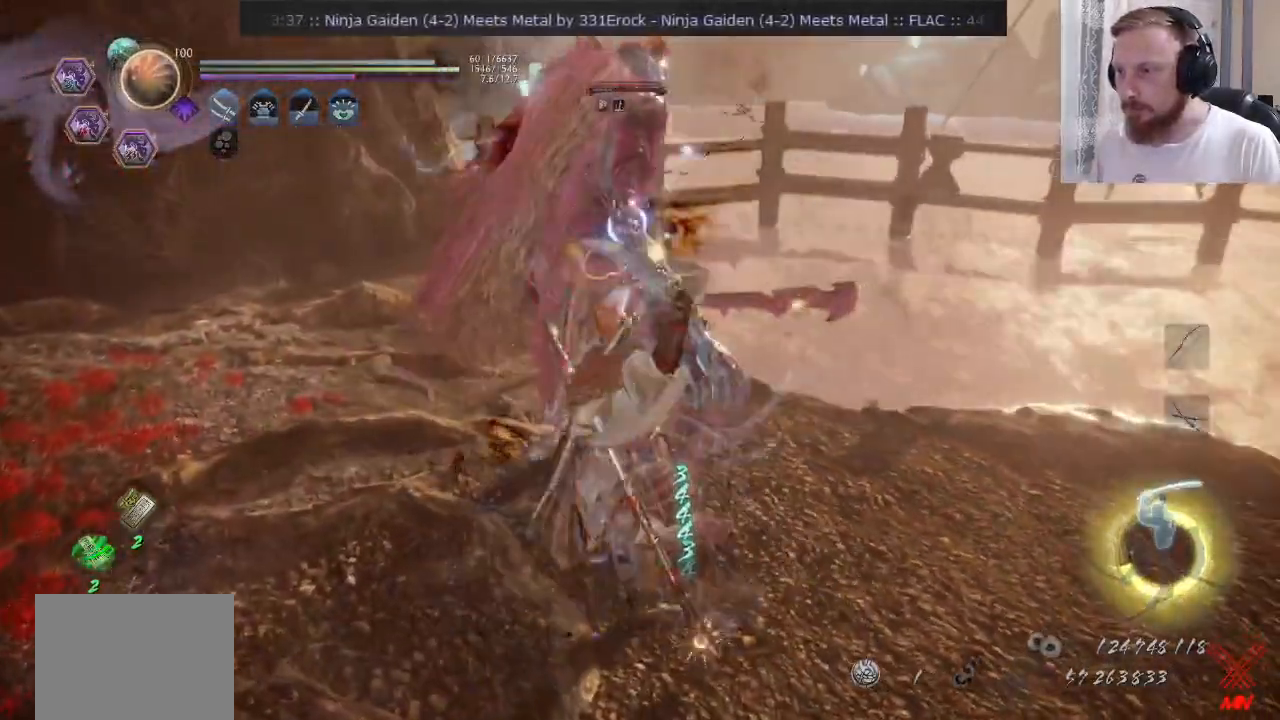
Gameplay with a controller (PlayStation layout); each line is a JSON object with the inputs held at the frame after it. "events" lists button and stick changes between this image and that frame as [ms after this image, input, new state], when the widget could be followed in between. Not read: L1 R1 R2.
{"buttons": ["TRIANGLE"], "left_stick": "up-right", "right_stick": "center", "events": [[317, "TRIANGLE", "down"], [401, "TRIANGLE", "up"], [467, "TRIANGLE", "down"]]}
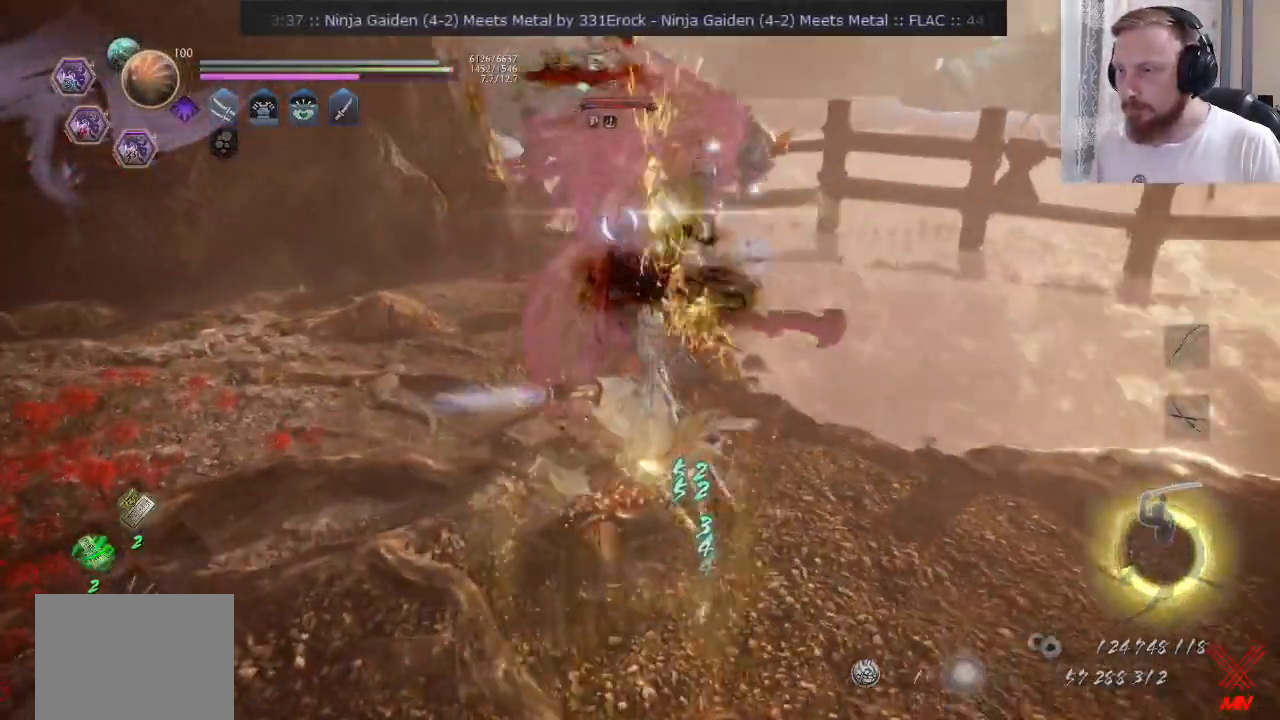
{"buttons": ["TRIANGLE"], "left_stick": "up-right", "right_stick": "center", "events": []}
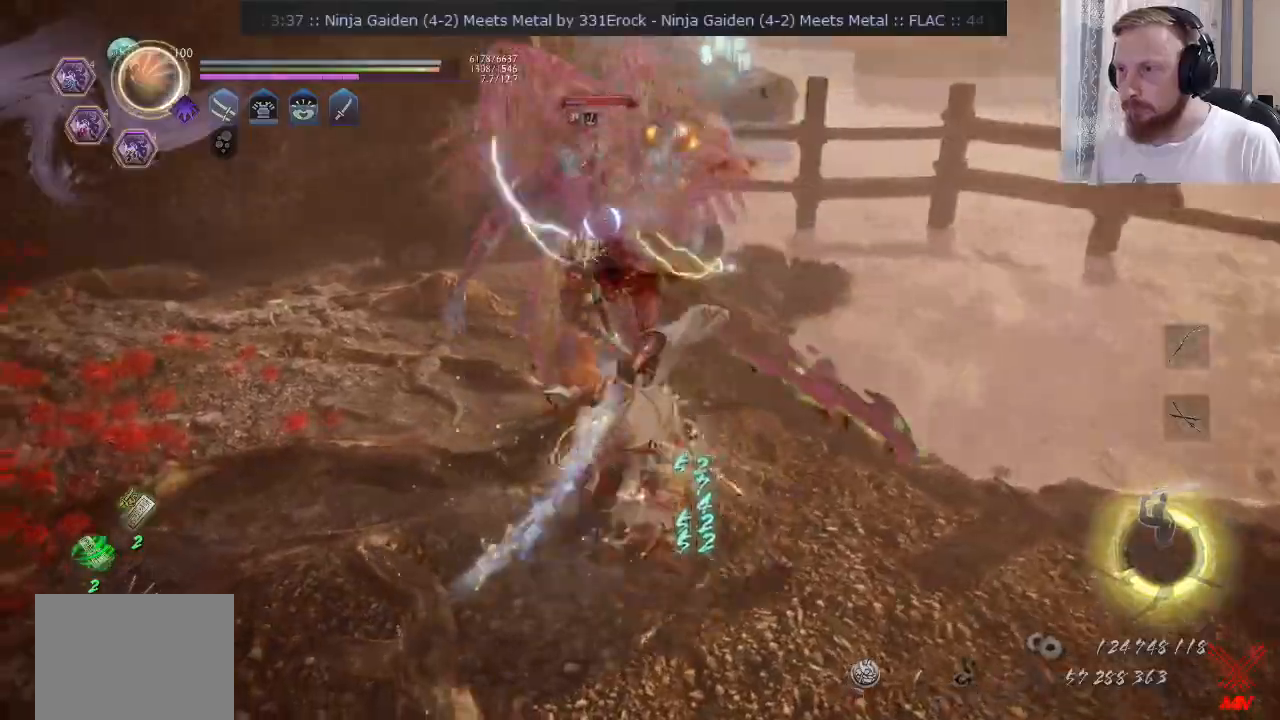
{"buttons": ["TRIANGLE"], "left_stick": "center", "right_stick": "center", "events": [[267, "left_stick", "center"], [334, "left_stick", "down"], [434, "left_stick", "center"]]}
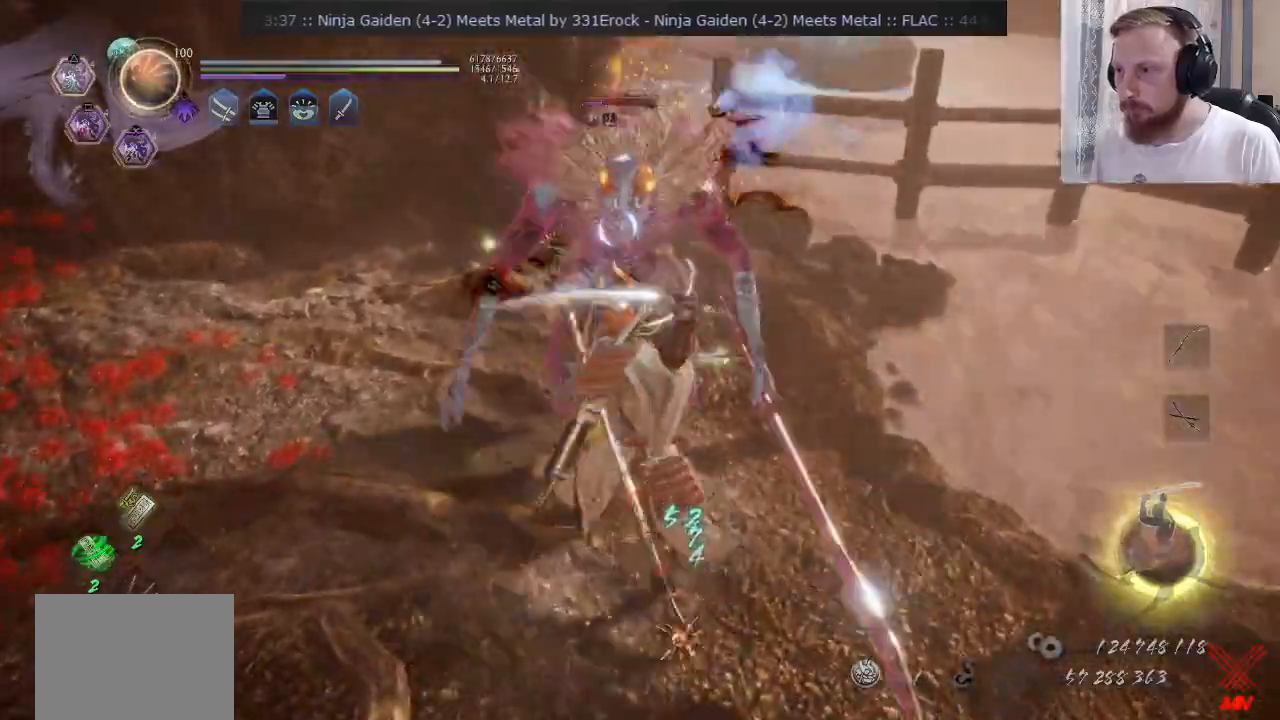
{"buttons": [], "left_stick": "up-right", "right_stick": "center"}
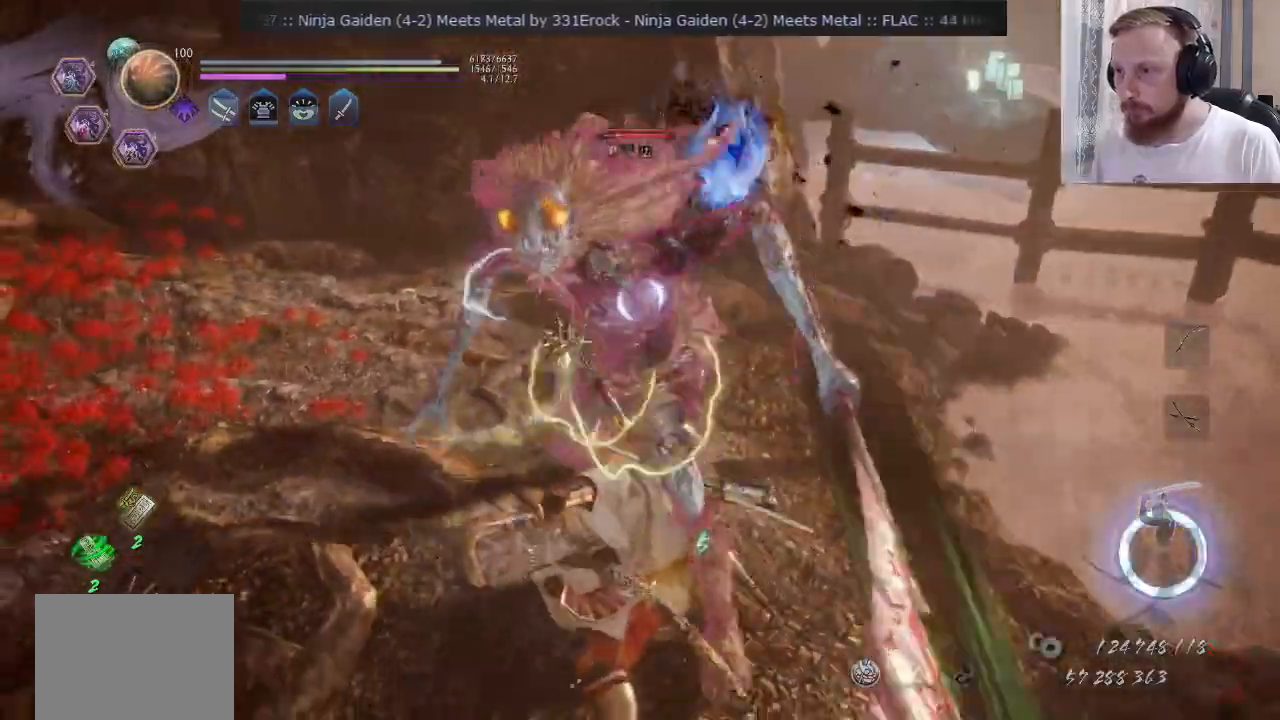
{"buttons": ["CROSS"], "left_stick": "up-right", "right_stick": "center", "events": [[484, "CROSS", "down"]]}
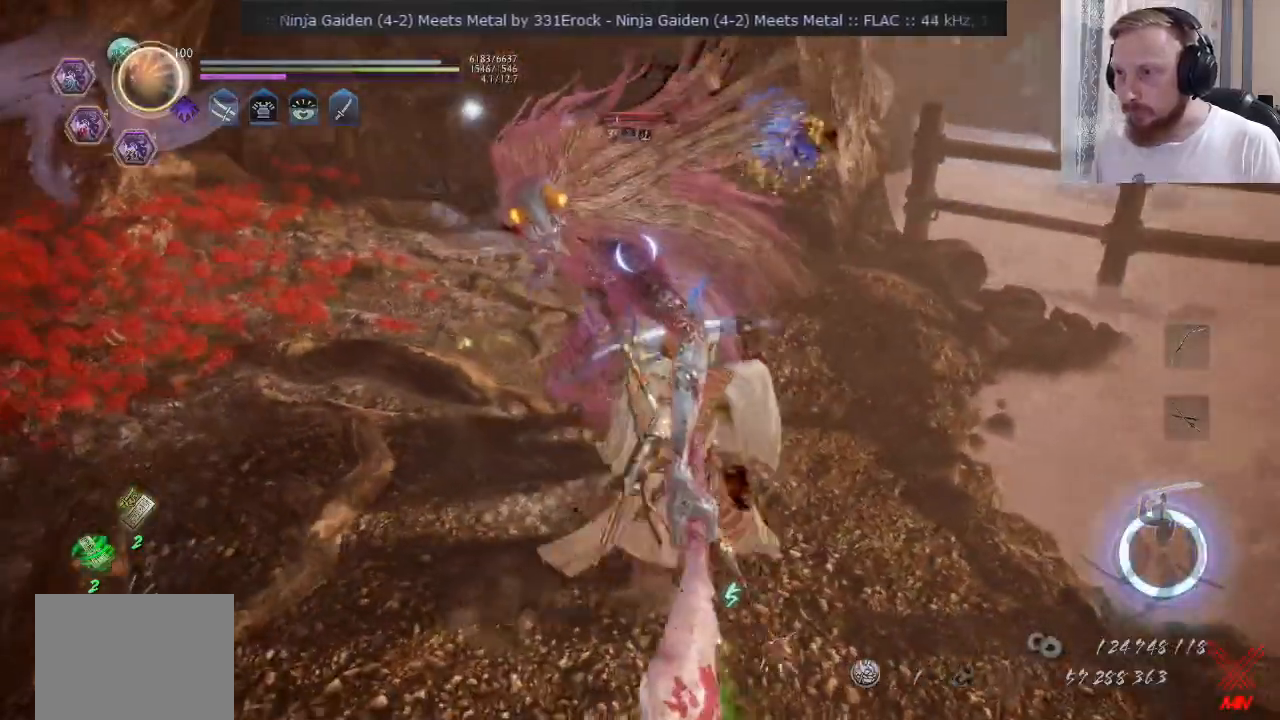
{"buttons": ["SQUARE"], "left_stick": "up-right", "right_stick": "center", "events": [[83, "CROSS", "up"], [183, "SQUARE", "down"], [216, "SQUARE", "up"], [450, "SQUARE", "down"]]}
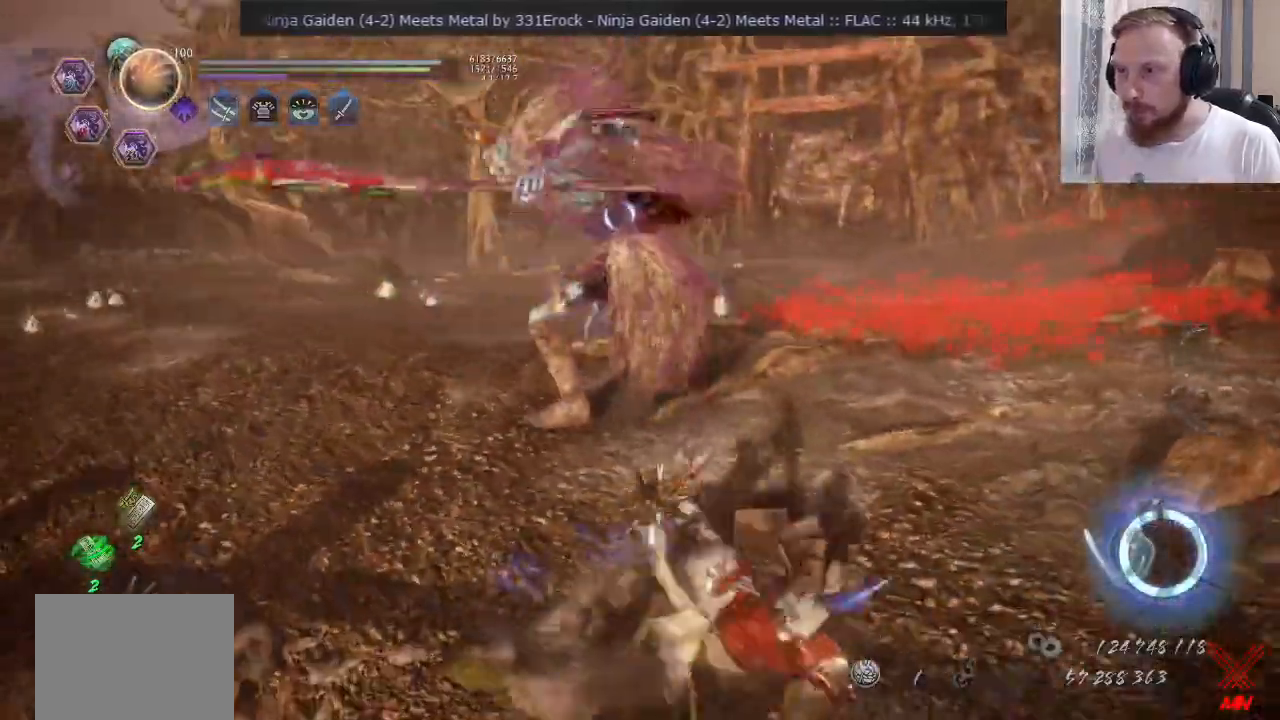
{"buttons": [], "left_stick": "up", "right_stick": "center", "events": [[67, "SQUARE", "up"], [350, "CROSS", "down"], [467, "CROSS", "up"], [501, "left_stick", "up"]]}
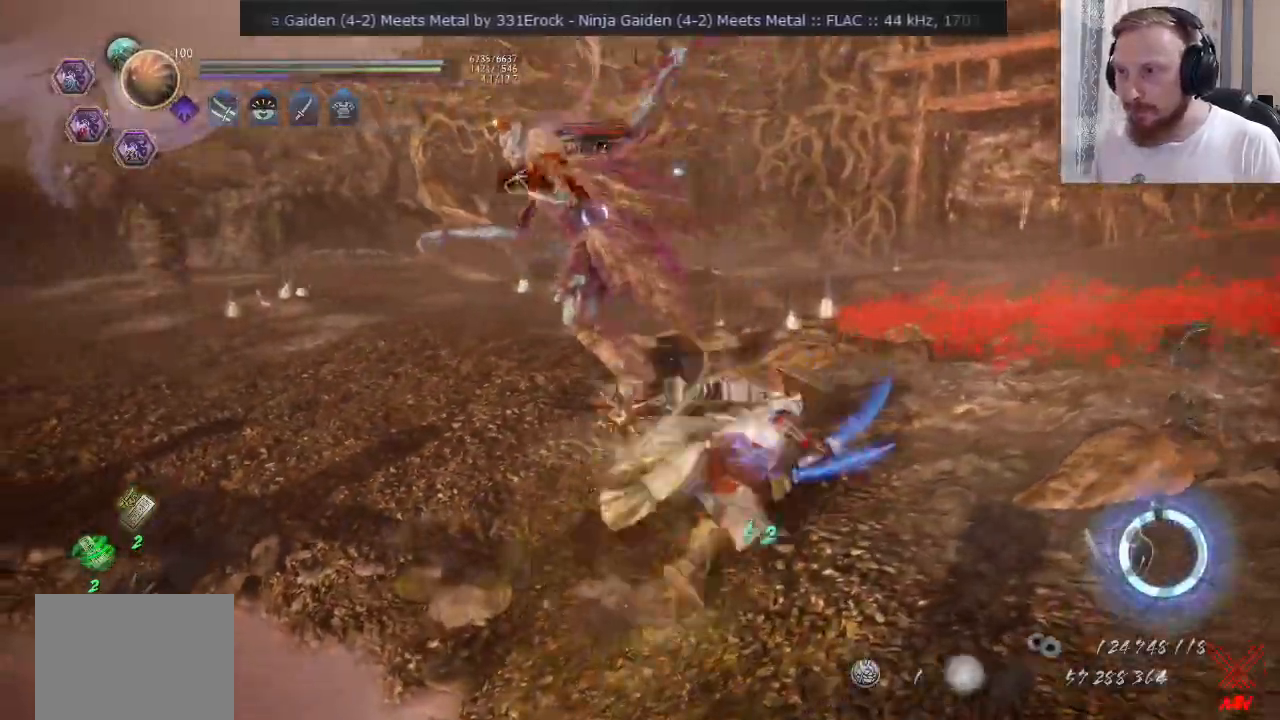
{"buttons": [], "left_stick": "up-right", "right_stick": "center", "events": [[450, "left_stick", "up-right"]]}
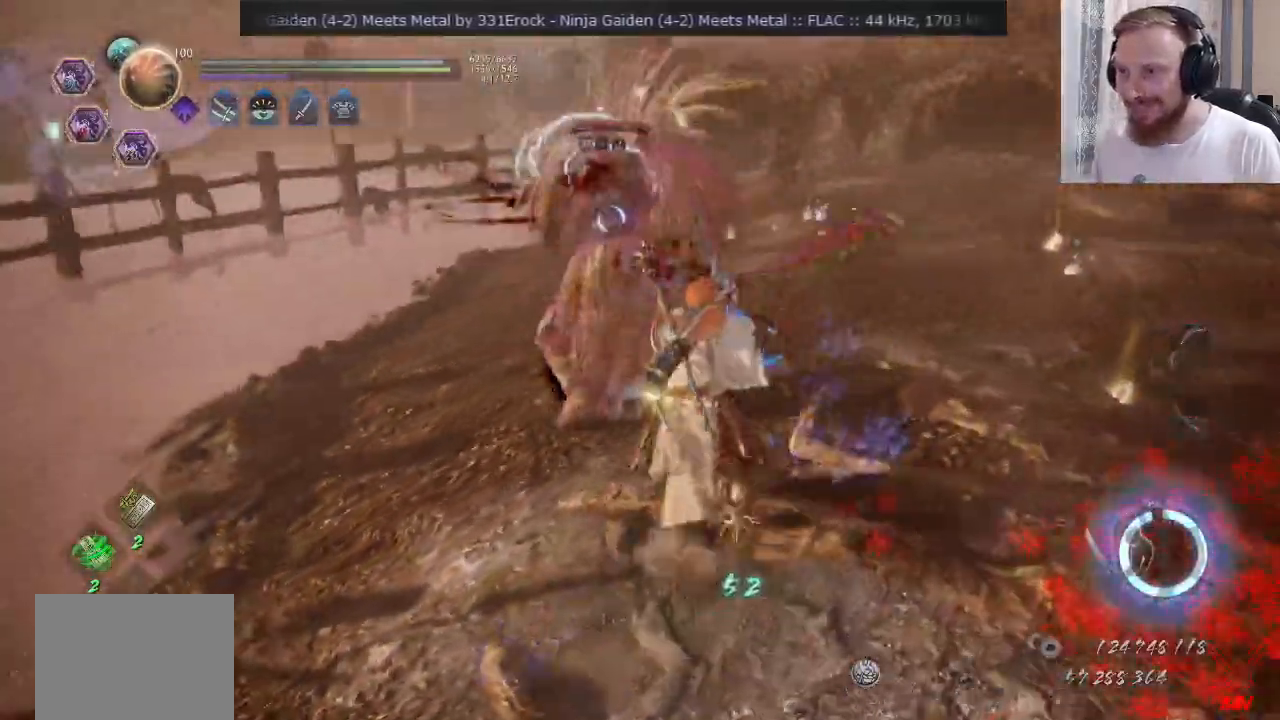
{"buttons": [], "left_stick": "up", "right_stick": "center", "events": [[84, "CROSS", "down"], [134, "CROSS", "up"], [184, "left_stick", "up"], [250, "SQUARE", "down"], [334, "SQUARE", "up"]]}
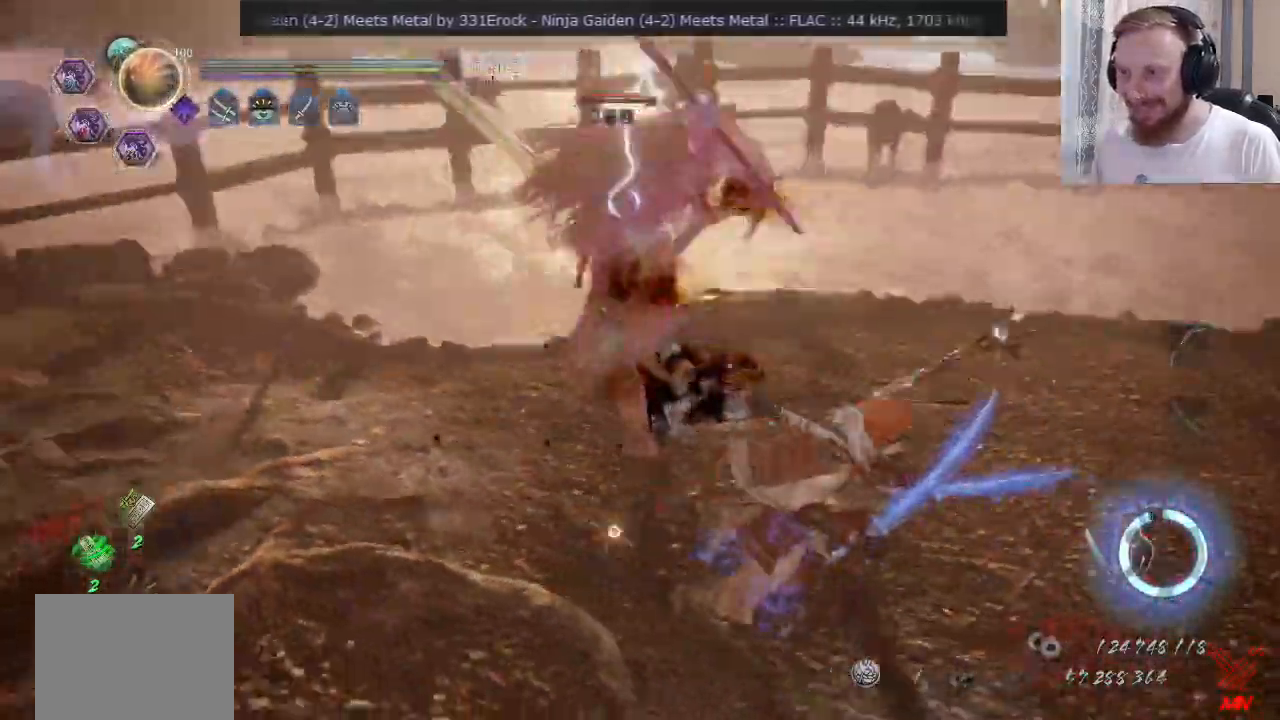
{"buttons": [], "left_stick": "up-right", "right_stick": "center", "events": [[50, "SQUARE", "down"], [150, "SQUARE", "up"], [300, "TRIANGLE", "down"], [317, "left_stick", "center"], [400, "TRIANGLE", "up"], [467, "left_stick", "up-right"]]}
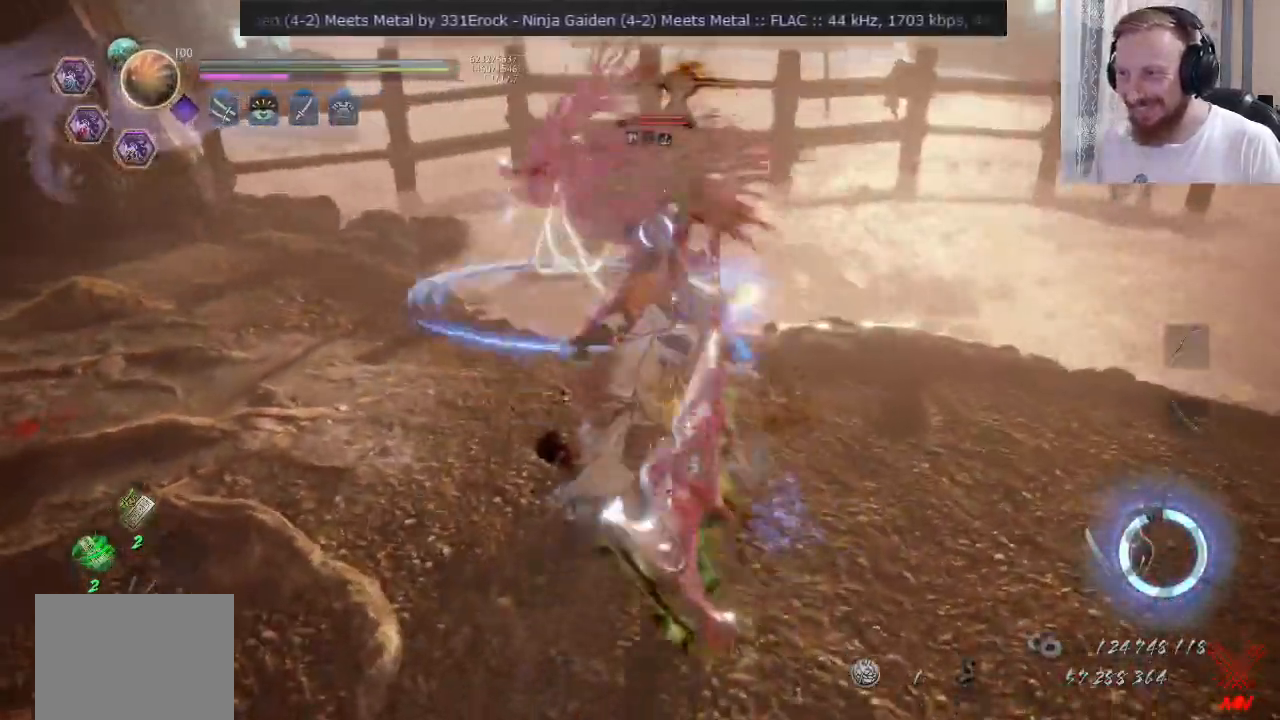
{"buttons": [], "left_stick": "up-right", "right_stick": "center", "events": [[417, "TRIANGLE", "down"], [501, "TRIANGLE", "up"]]}
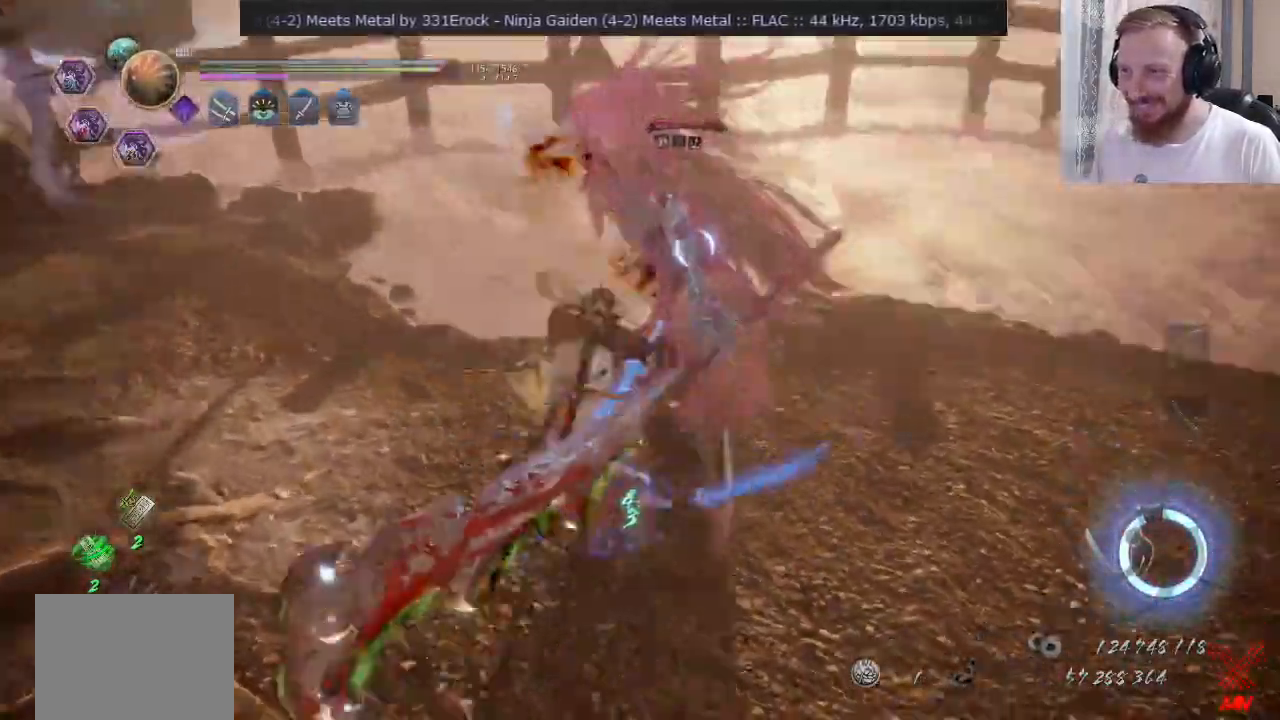
{"buttons": [], "left_stick": "center", "right_stick": "center", "events": [[83, "TRIANGLE", "down"], [150, "TRIANGLE", "up"], [217, "TRIANGLE", "down"], [300, "TRIANGLE", "up"], [367, "TRIANGLE", "down"], [433, "TRIANGLE", "up"], [483, "left_stick", "center"]]}
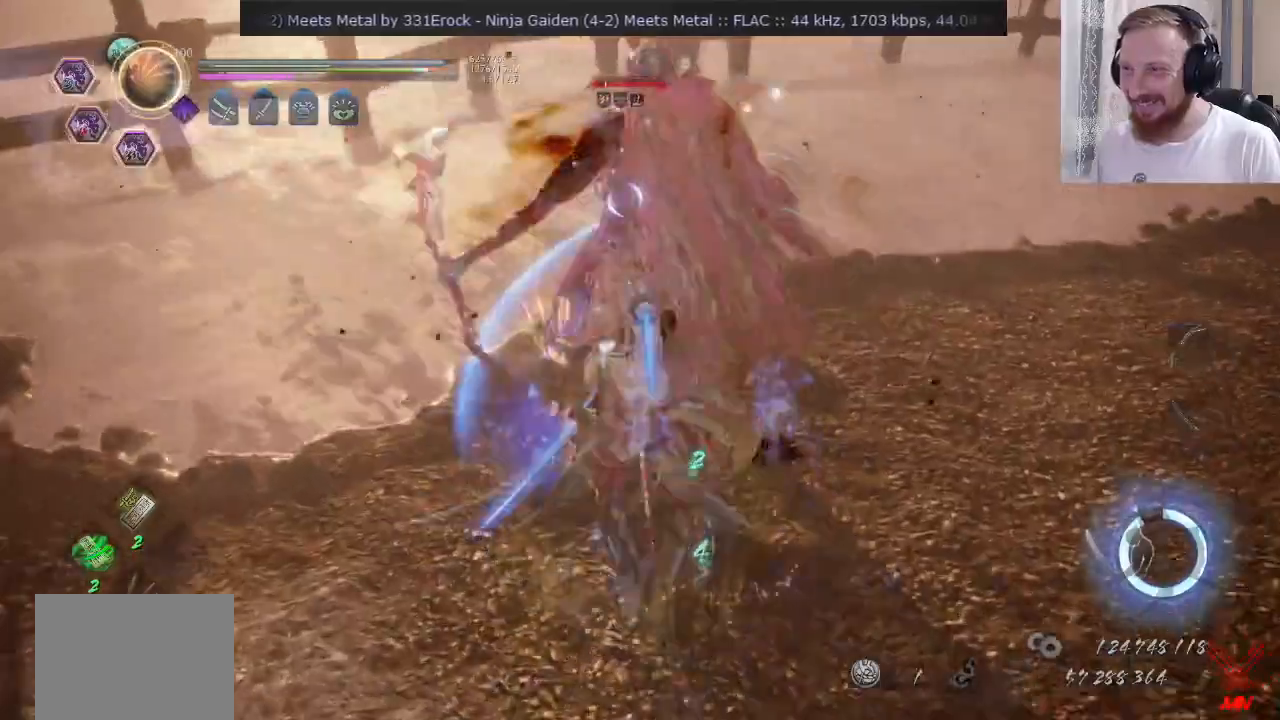
{"buttons": ["CROSS"], "left_stick": "center", "right_stick": "center", "events": [[17, "TRIANGLE", "down"], [67, "TRIANGLE", "up"], [117, "TRIANGLE", "down"], [300, "TRIANGLE", "up"], [451, "CROSS", "down"]]}
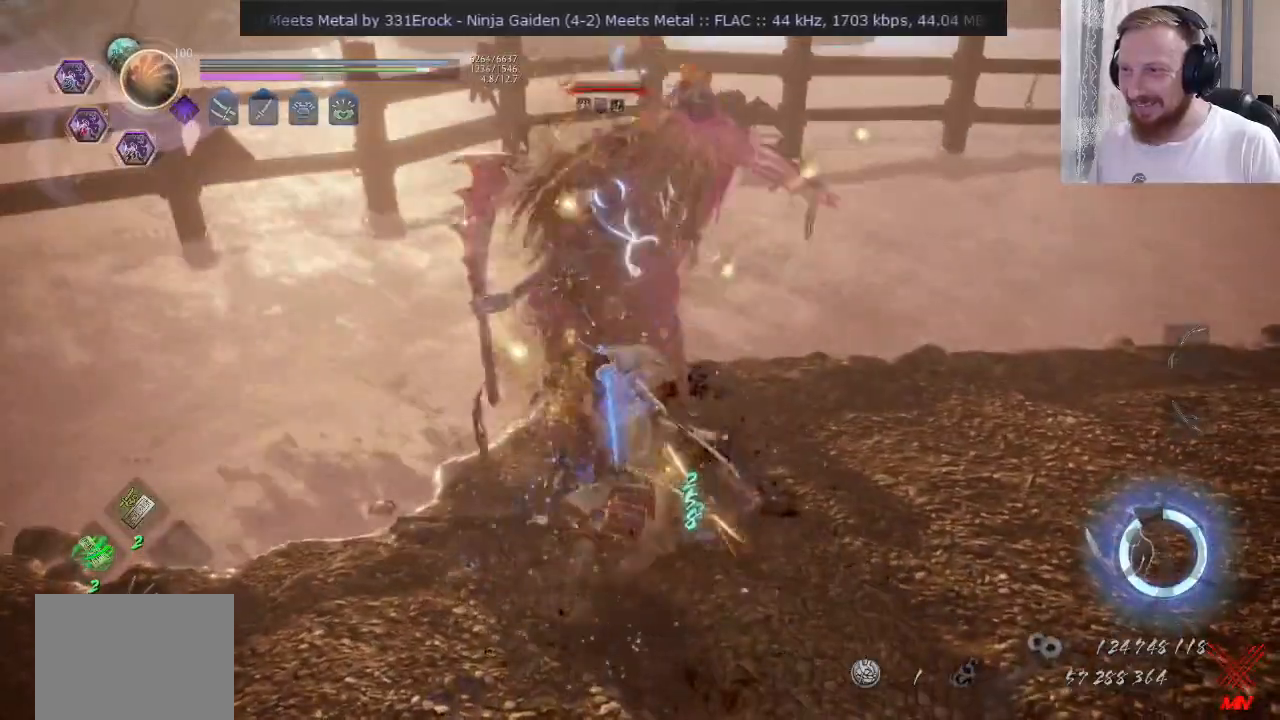
{"buttons": ["SQUARE"], "left_stick": "up", "right_stick": "center", "events": [[16, "left_stick", "up-right"], [33, "CROSS", "up"], [133, "SQUARE", "down"], [150, "left_stick", "up"]]}
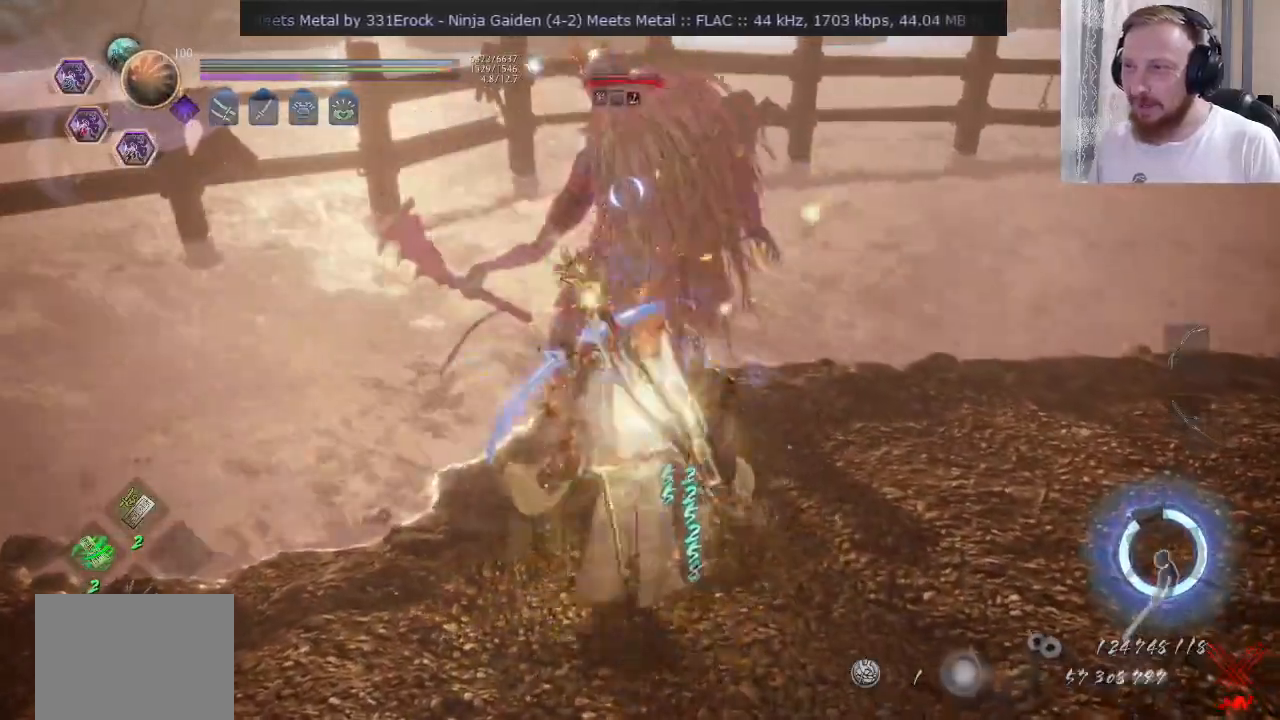
{"buttons": ["SQUARE", "L2"], "left_stick": "up", "right_stick": "center", "events": [[467, "L2", "down"]]}
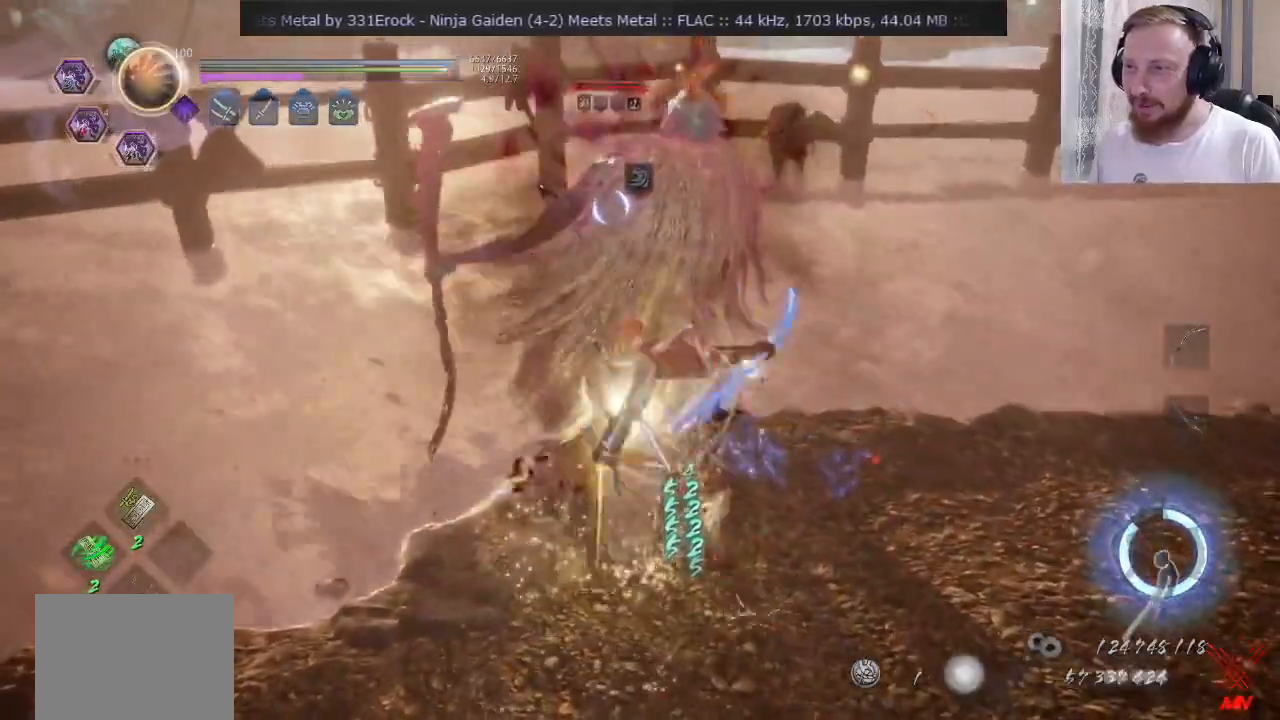
{"buttons": ["SQUARE", "L2"], "left_stick": "up", "right_stick": "center", "events": [[100, "L2", "up"], [333, "L2", "down"]]}
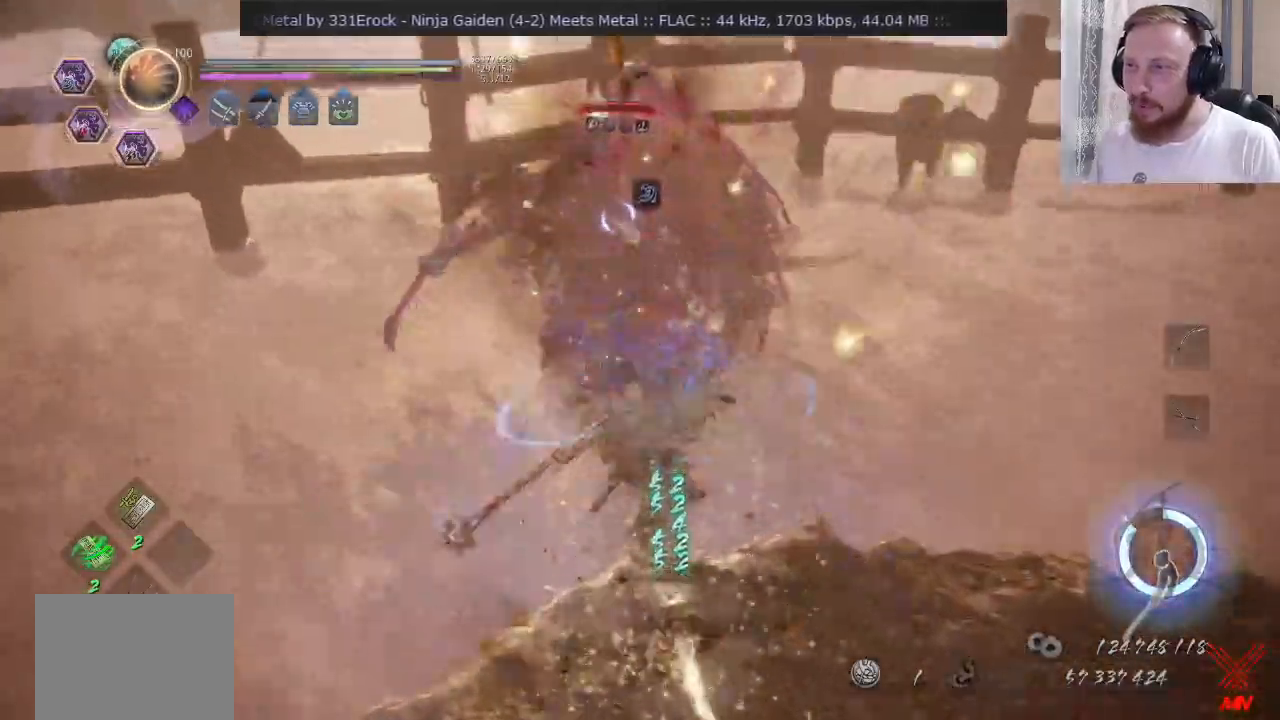
{"buttons": ["SQUARE"], "left_stick": "center", "right_stick": "center", "events": [[117, "L2", "up"], [117, "SQUARE", "up"], [200, "left_stick", "center"], [267, "TRIANGLE", "down"], [334, "TRIANGLE", "up"], [417, "SQUARE", "down"]]}
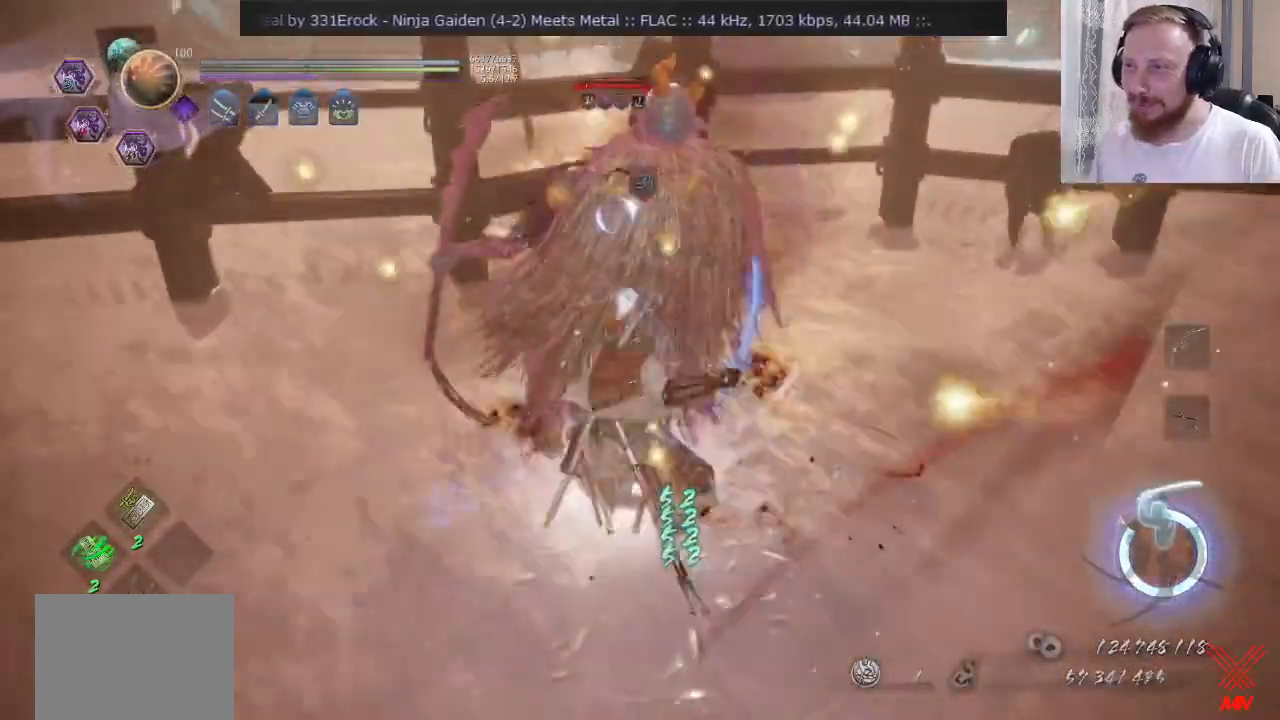
{"buttons": [], "left_stick": "center", "right_stick": "center", "events": [[16, "SQUARE", "up"], [217, "TRIANGLE", "down"], [317, "TRIANGLE", "up"], [367, "TRIANGLE", "down"], [450, "TRIANGLE", "up"]]}
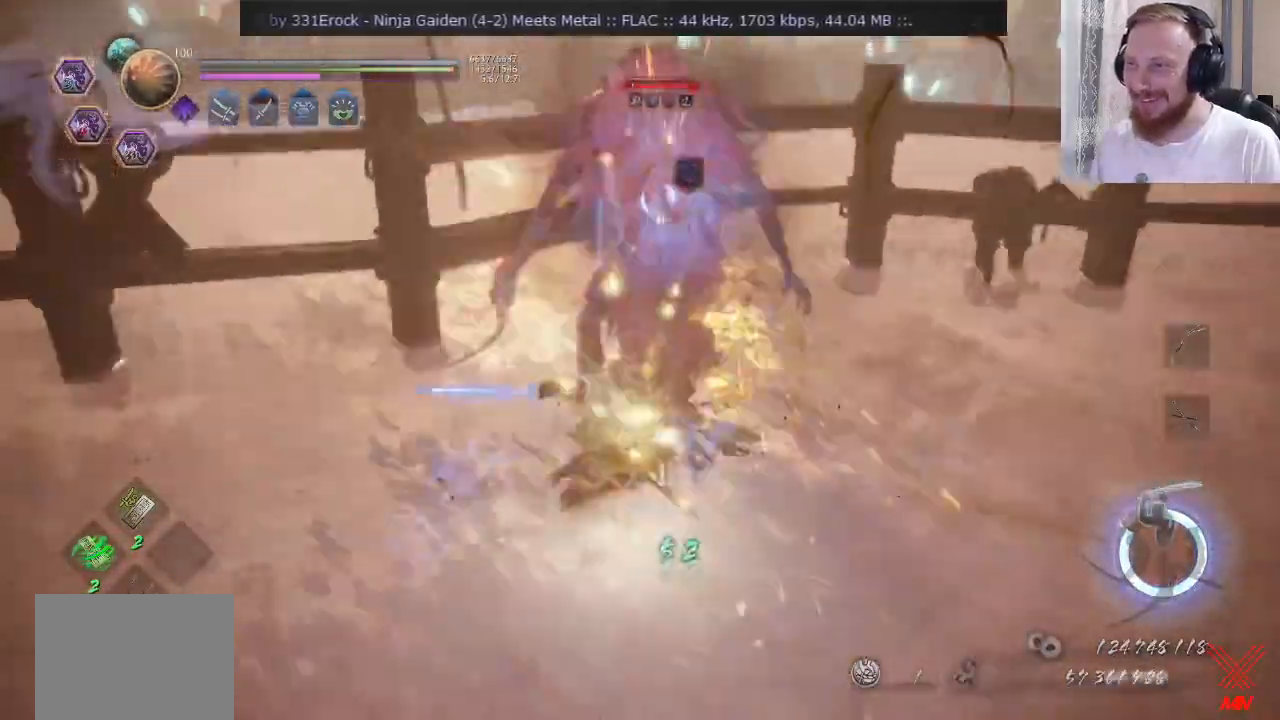
{"buttons": ["TRIANGLE"], "left_stick": "up", "right_stick": "center", "events": [[33, "TRIANGLE", "down"], [150, "left_stick", "up"]]}
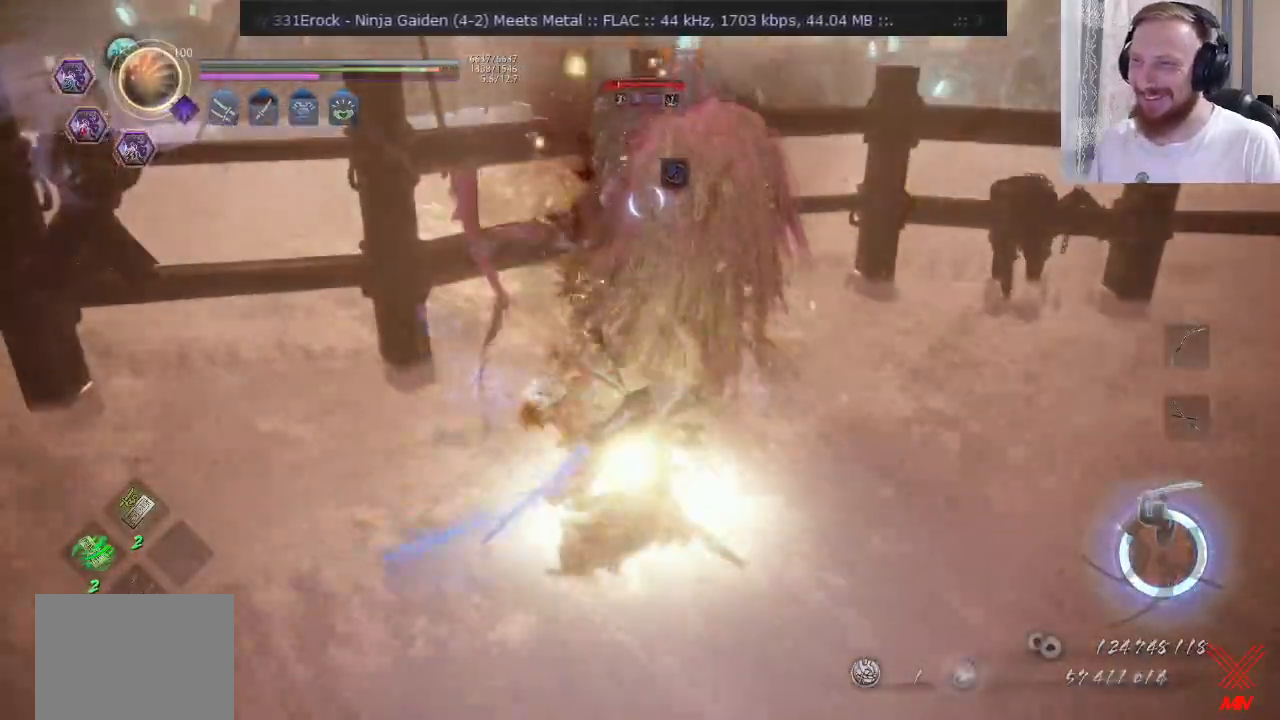
{"buttons": ["TRIANGLE"], "left_stick": "up", "right_stick": "center", "events": []}
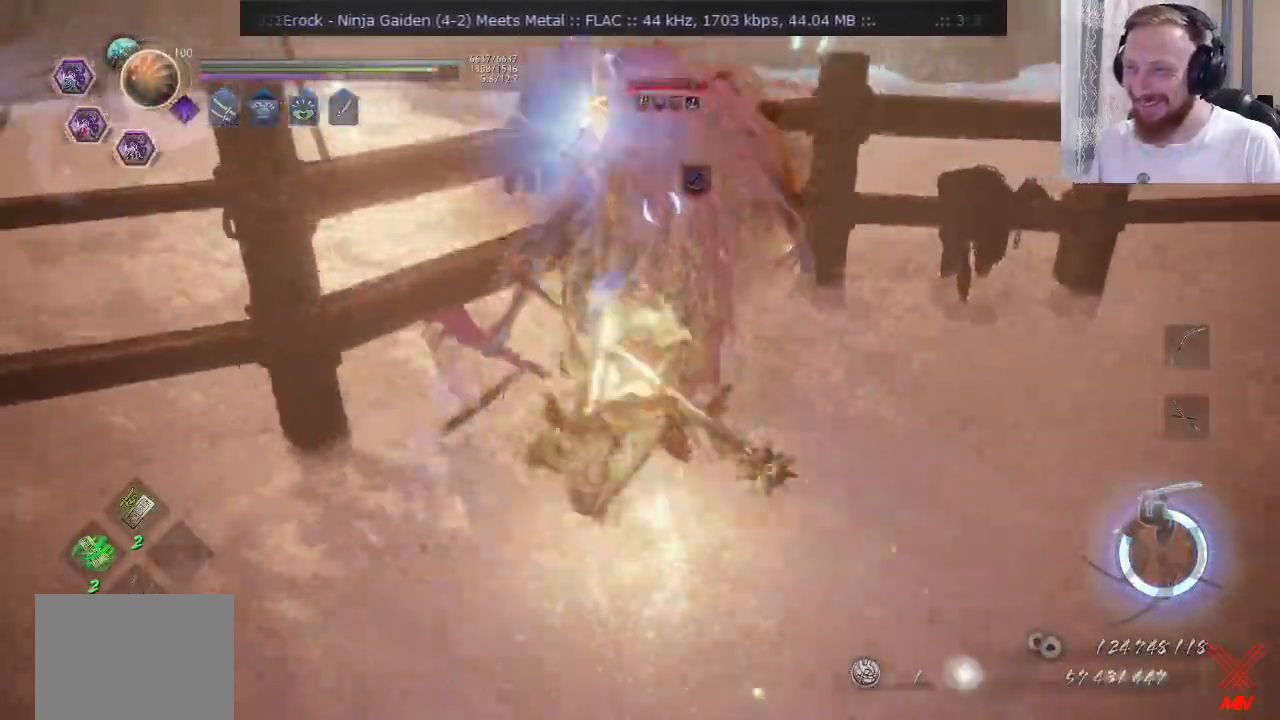
{"buttons": [], "left_stick": "center", "right_stick": "center", "events": [[101, "TRIANGLE", "up"], [134, "left_stick", "center"], [234, "DPAD_RIGHT", "down"], [284, "DPAD_RIGHT", "up"], [351, "DPAD_RIGHT", "down"], [434, "DPAD_RIGHT", "up"]]}
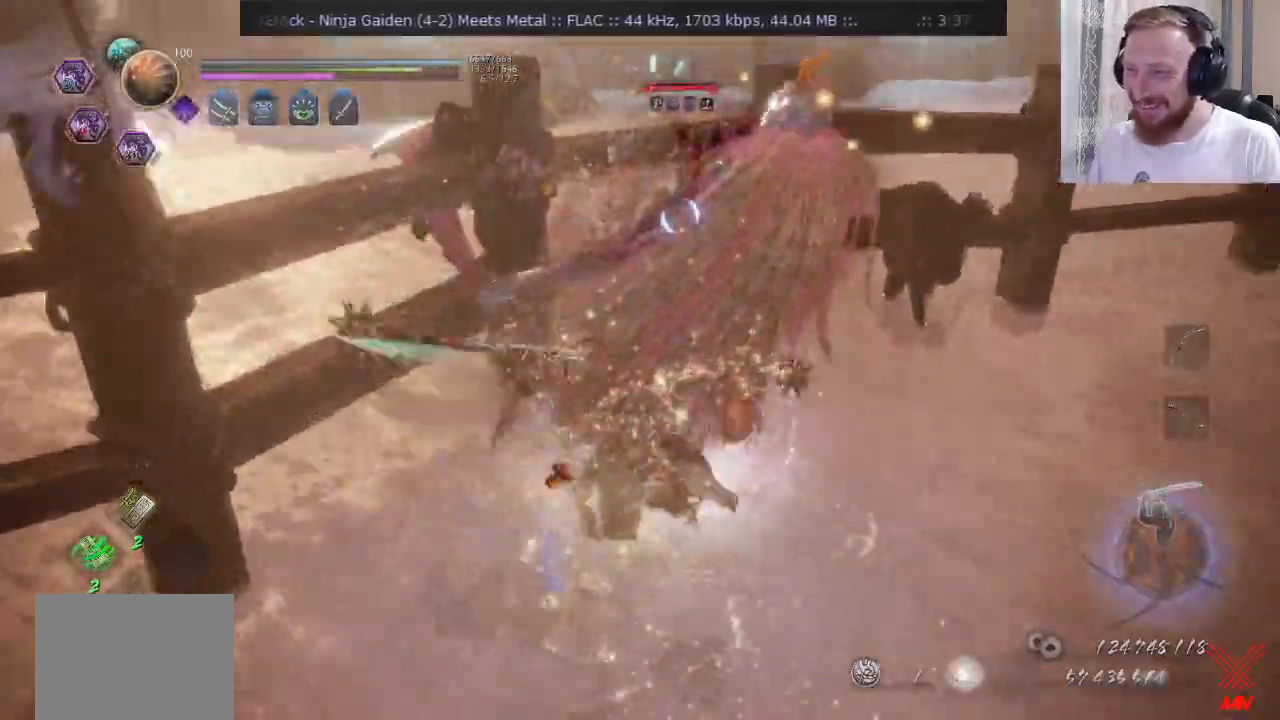
{"buttons": [], "left_stick": "down-right", "right_stick": "center", "events": [[33, "DPAD_RIGHT", "down"], [117, "DPAD_RIGHT", "up"], [200, "CROSS", "down"], [217, "left_stick", "down-right"], [284, "CROSS", "up"]]}
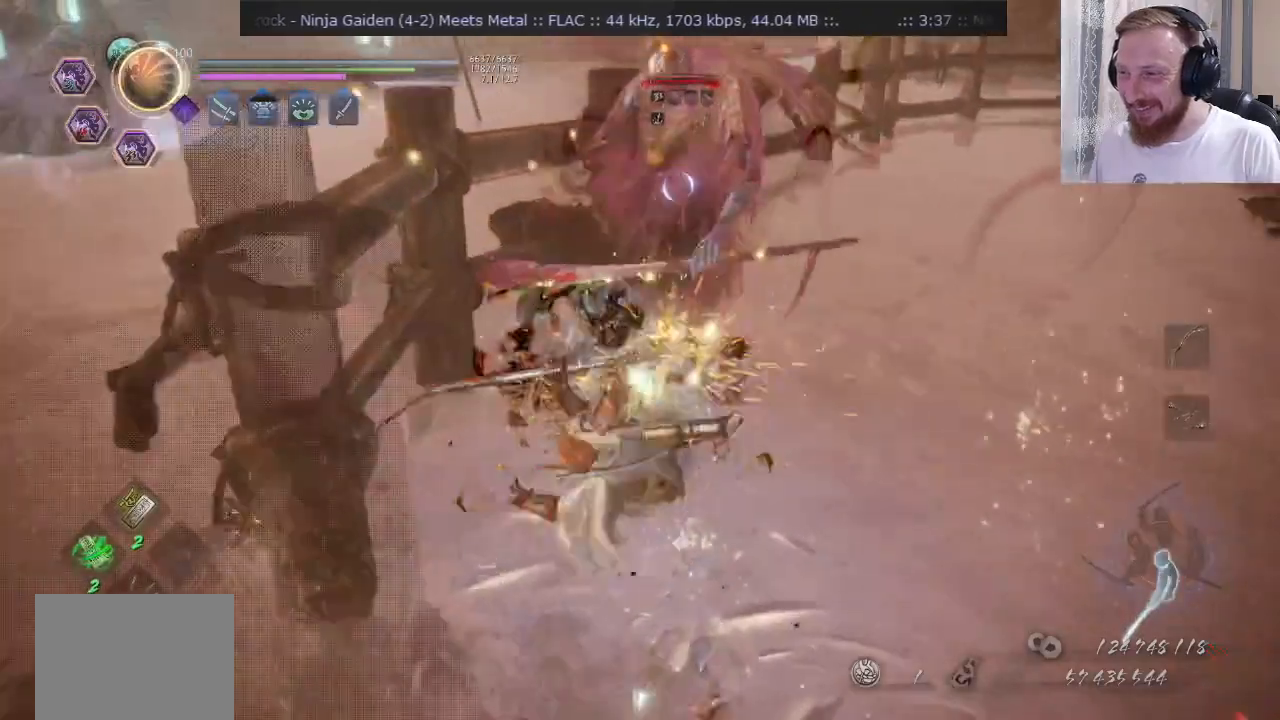
{"buttons": [], "left_stick": "up-right", "right_stick": "center", "events": [[134, "SQUARE", "down"], [201, "left_stick", "right"], [217, "SQUARE", "up"], [317, "left_stick", "up-right"]]}
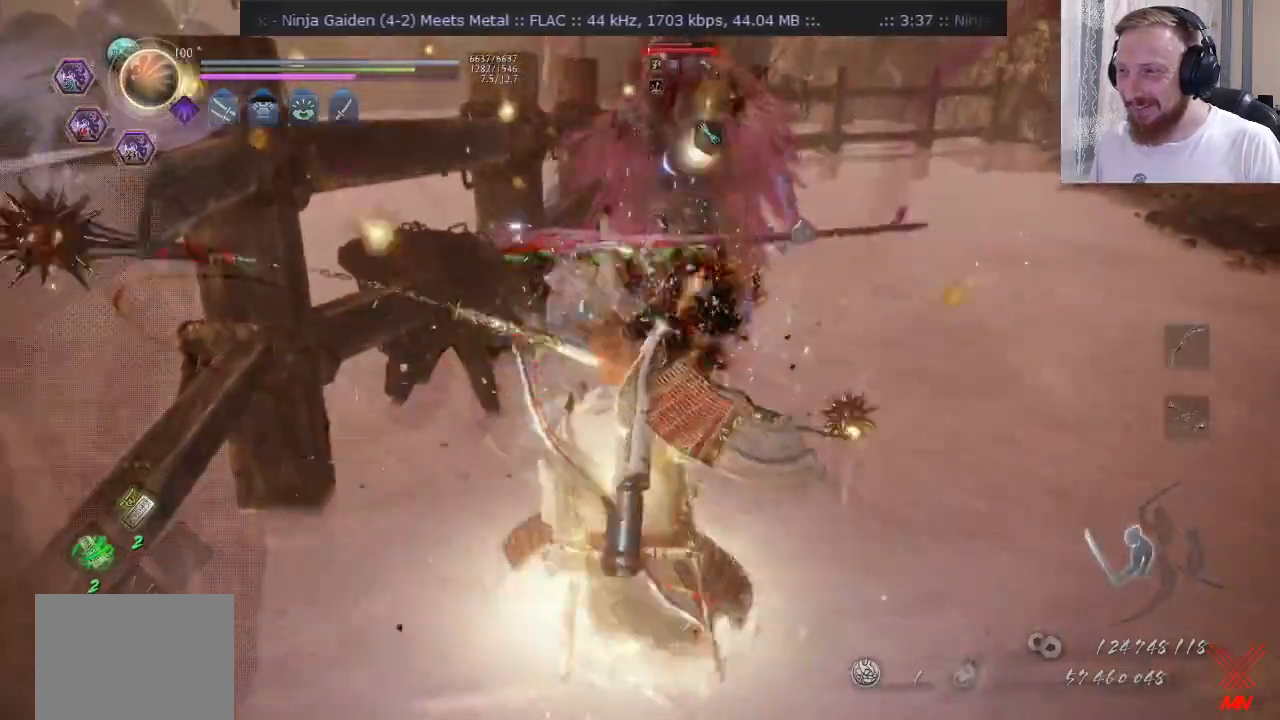
{"buttons": ["SQUARE", "L2"], "left_stick": "up-right", "right_stick": "center", "events": [[267, "L2", "down"], [284, "SQUARE", "down"]]}
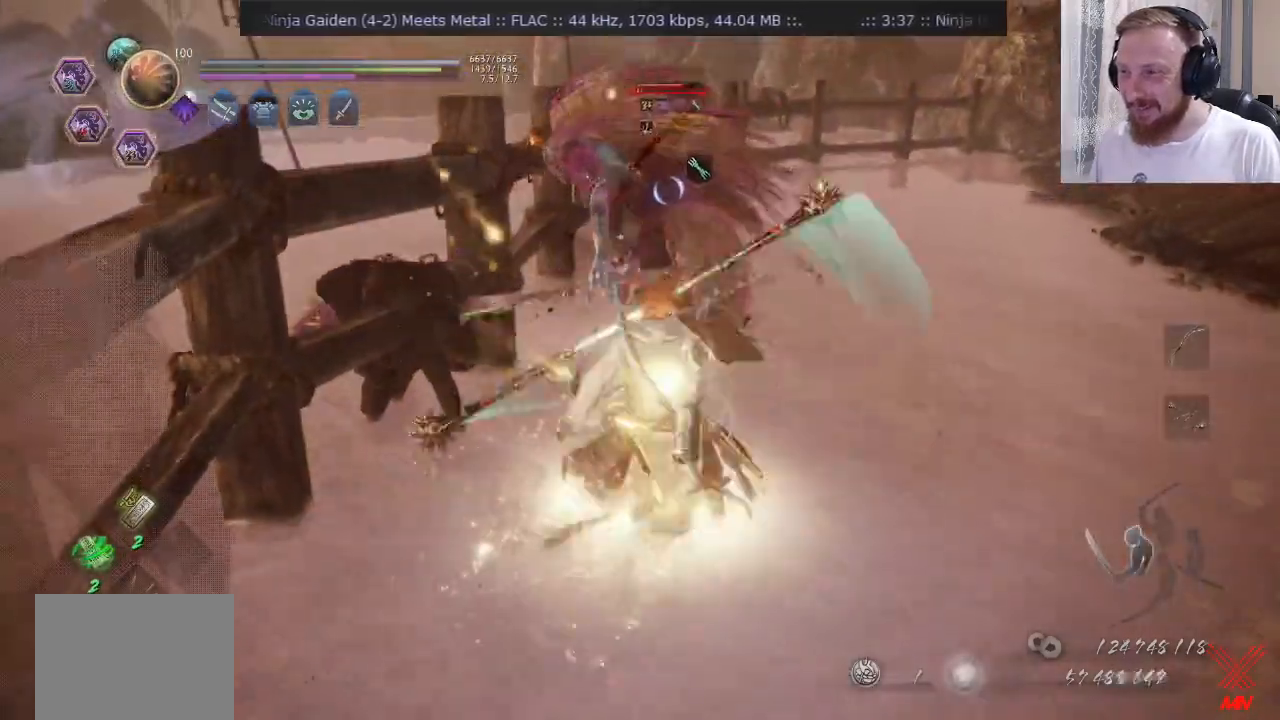
{"buttons": ["SQUARE", "L2"], "left_stick": "up-right", "right_stick": "center", "events": [[201, "left_stick", "right"], [501, "left_stick", "up-right"]]}
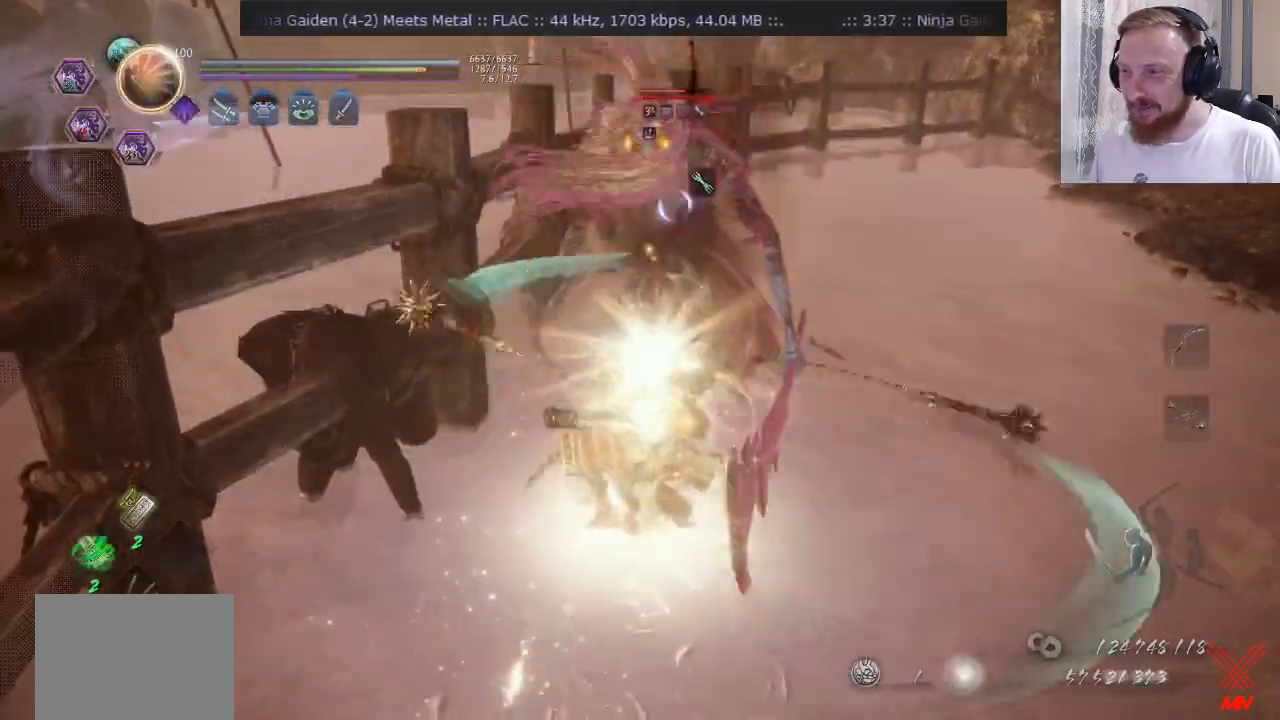
{"buttons": ["SQUARE", "L2"], "left_stick": "up-right", "right_stick": "center", "events": []}